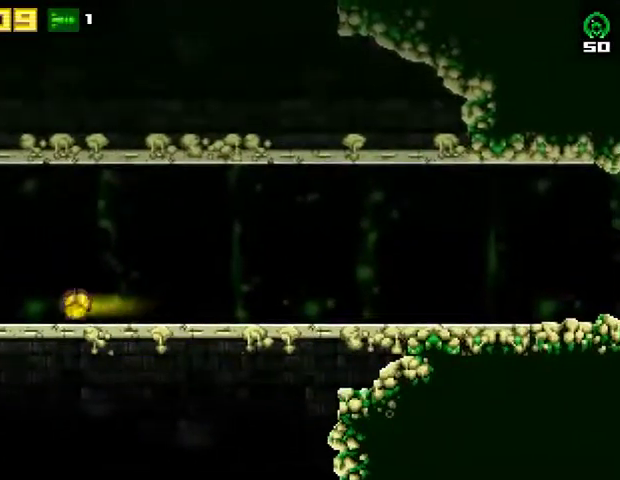
Gameplay with a controller (PlayStation layout); each line is a JSON object with the inputs held at the frame after it. "events" lists button and stick changes between this image and that frame as [ms after this image, input, new state], when the widget could be followed in between. Not read: R1 left_stick.
{"buttons": ["DPAD_LEFT"], "right_stick": "center", "events": [[167, "SQUARE", "down"], [300, "SQUARE", "up"]]}
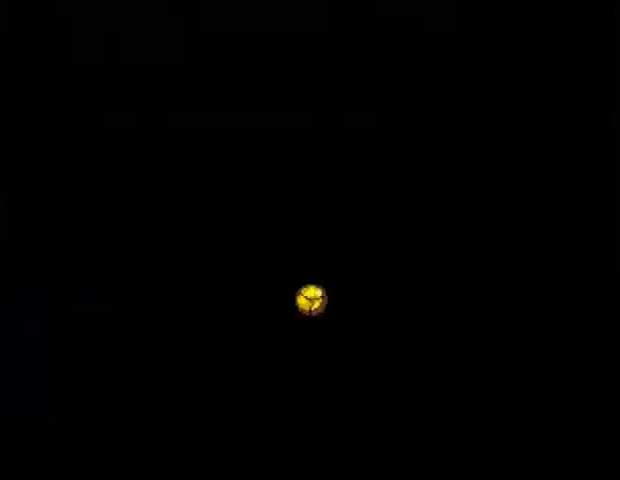
{"buttons": ["DPAD_LEFT"], "right_stick": "center", "events": []}
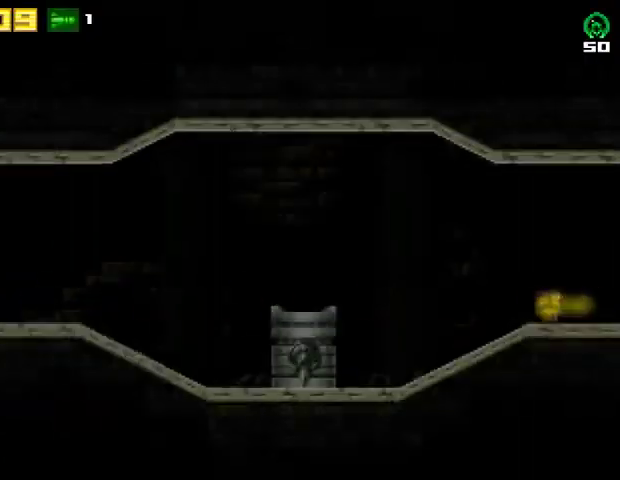
{"buttons": ["CROSS", "R2", "DPAD_LEFT"], "right_stick": "center", "events": [[467, "R2", "down"], [500, "CROSS", "down"]]}
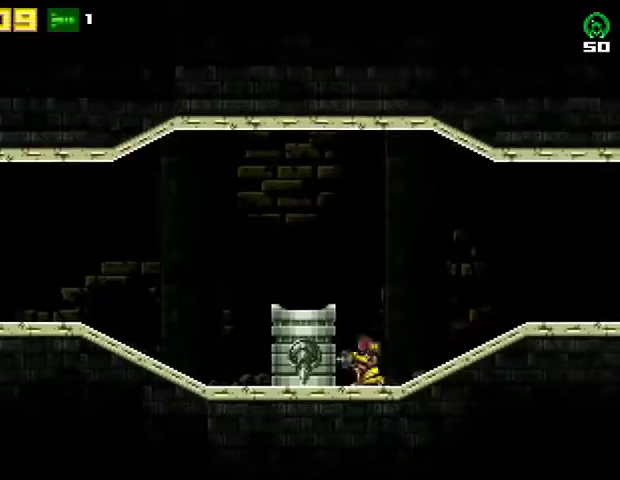
{"buttons": [], "right_stick": "center", "events": [[133, "R2", "up"], [167, "CROSS", "up"], [200, "DPAD_LEFT", "up"]]}
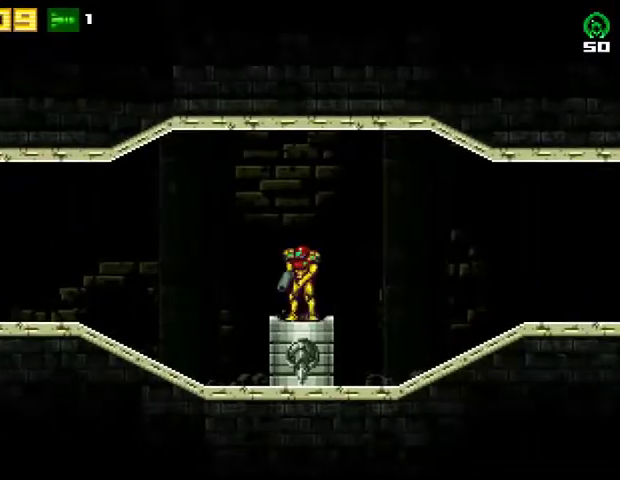
{"buttons": [], "right_stick": "center", "events": []}
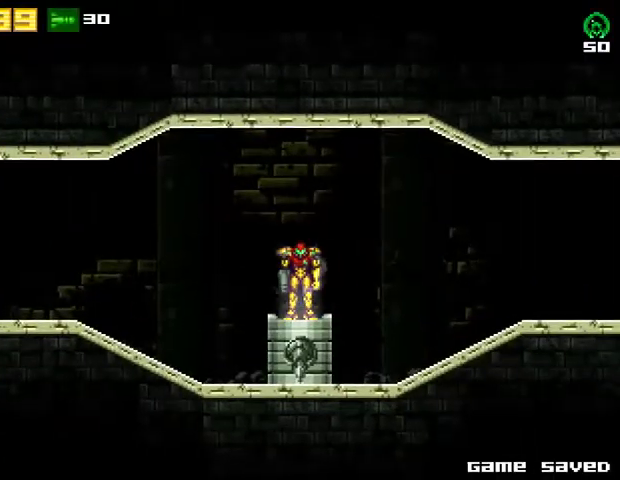
{"buttons": [], "right_stick": "center", "events": []}
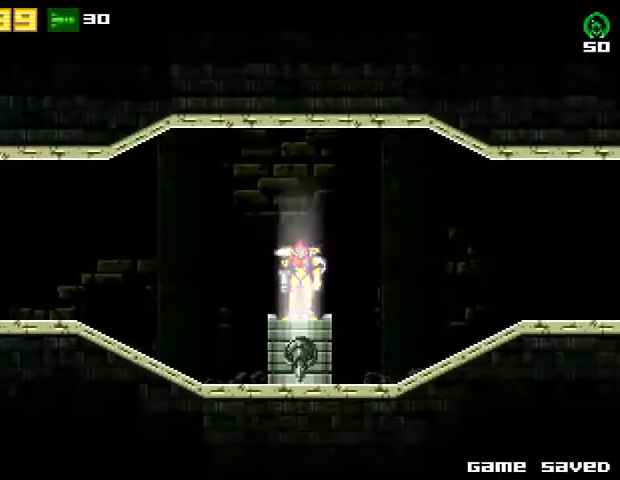
{"buttons": [], "right_stick": "center", "events": []}
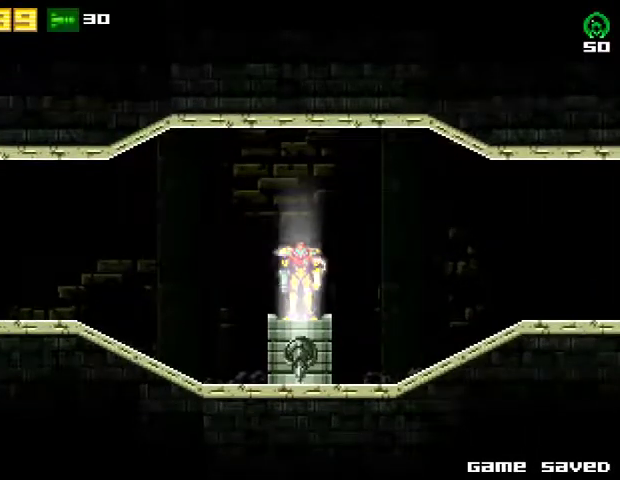
{"buttons": [], "right_stick": "center", "events": []}
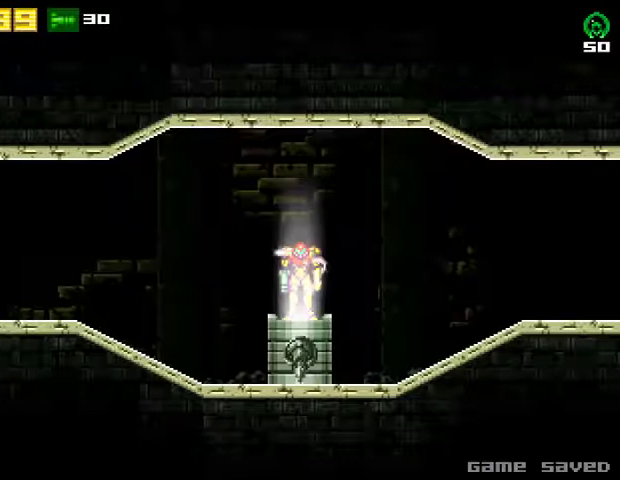
{"buttons": ["DPAD_LEFT"], "right_stick": "center", "events": [[433, "DPAD_LEFT", "down"]]}
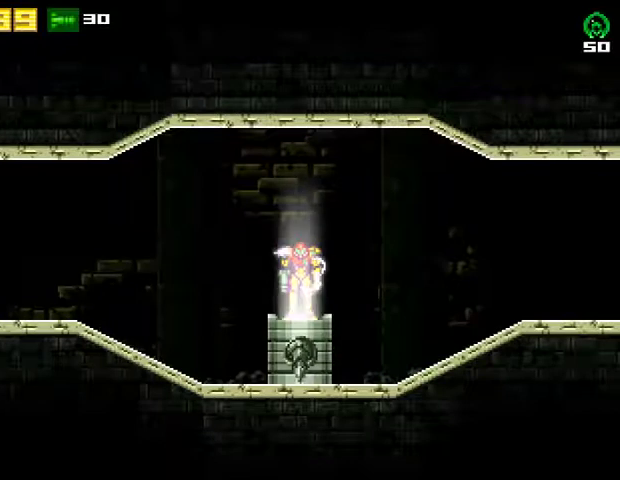
{"buttons": ["DPAD_LEFT"], "right_stick": "center", "events": []}
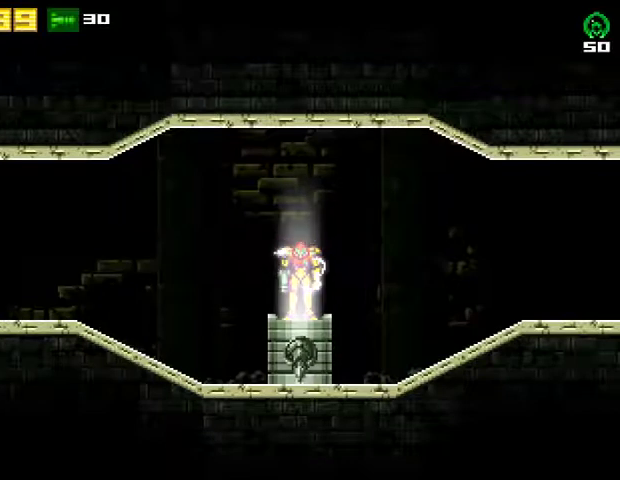
{"buttons": ["DPAD_LEFT"], "right_stick": "center", "events": []}
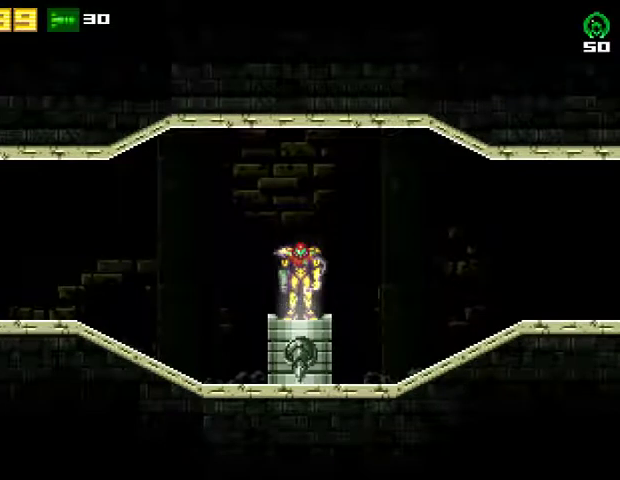
{"buttons": ["R2", "DPAD_LEFT"], "right_stick": "center", "events": [[233, "R2", "down"], [433, "R2", "up"], [500, "R2", "down"]]}
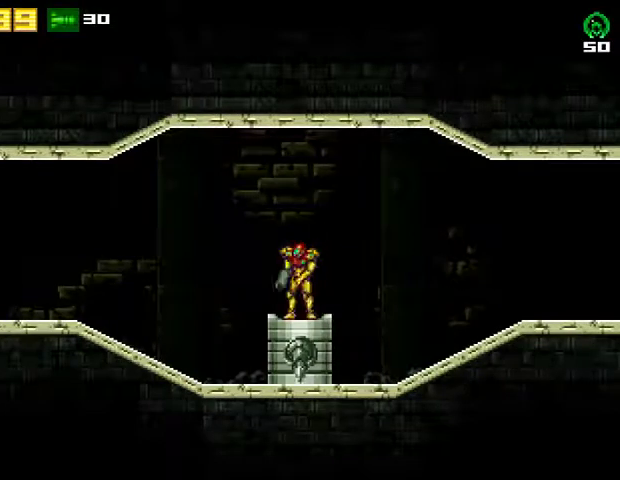
{"buttons": ["DPAD_LEFT"], "right_stick": "center", "events": [[200, "R2", "up"], [267, "R2", "down"], [467, "R2", "up"]]}
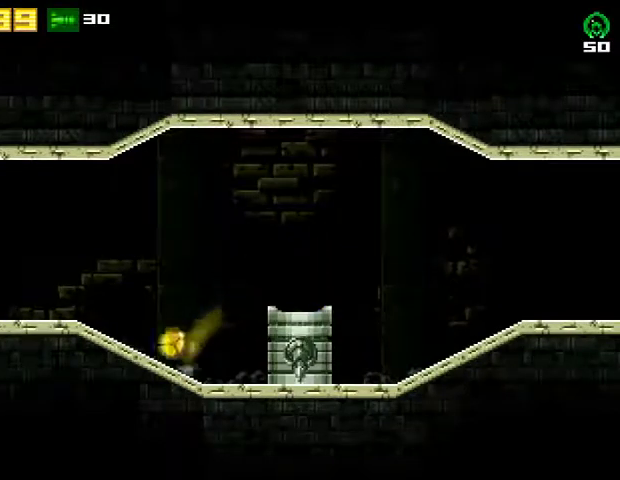
{"buttons": ["DPAD_LEFT"], "right_stick": "center", "events": []}
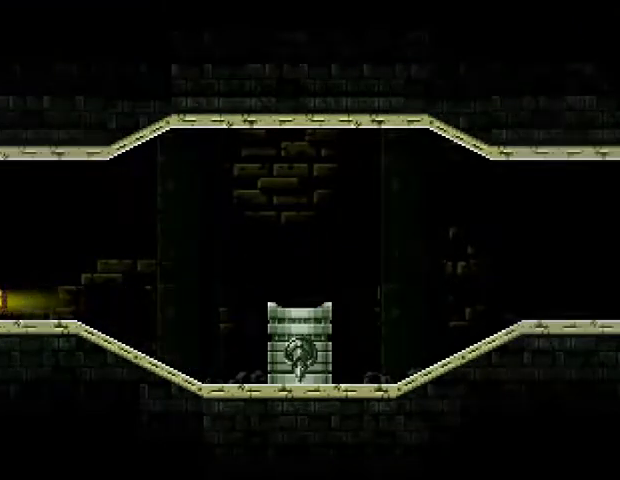
{"buttons": ["DPAD_LEFT"], "right_stick": "center", "events": []}
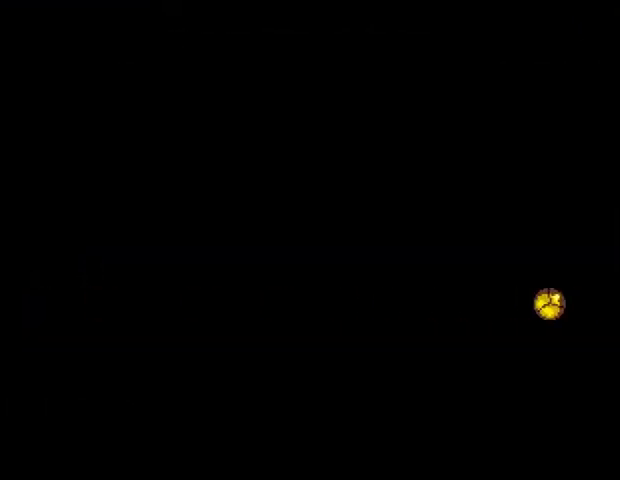
{"buttons": ["CROSS", "DPAD_LEFT"], "right_stick": "center", "events": [[367, "R2", "down"], [433, "CROSS", "down"], [500, "R2", "up"]]}
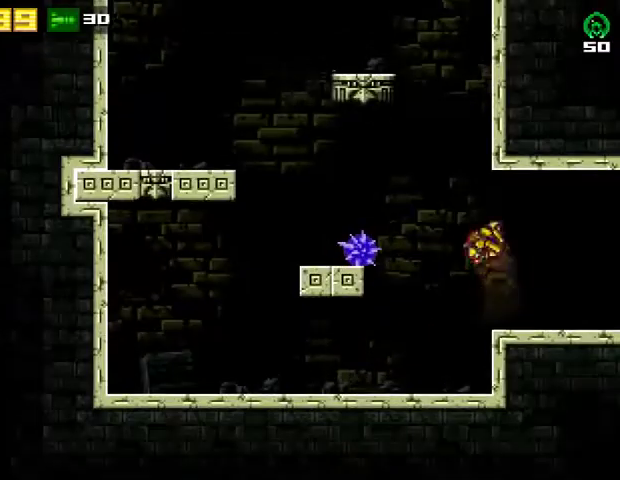
{"buttons": ["DPAD_LEFT"], "right_stick": "center", "events": [[400, "CROSS", "up"]]}
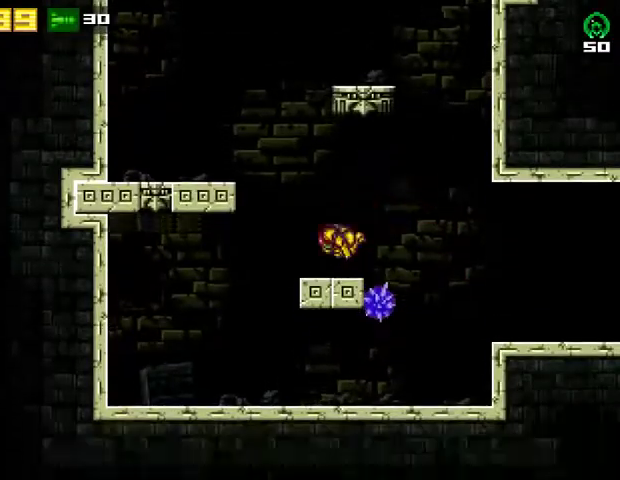
{"buttons": ["DPAD_LEFT"], "right_stick": "center", "events": [[33, "CROSS", "down"], [500, "CROSS", "up"]]}
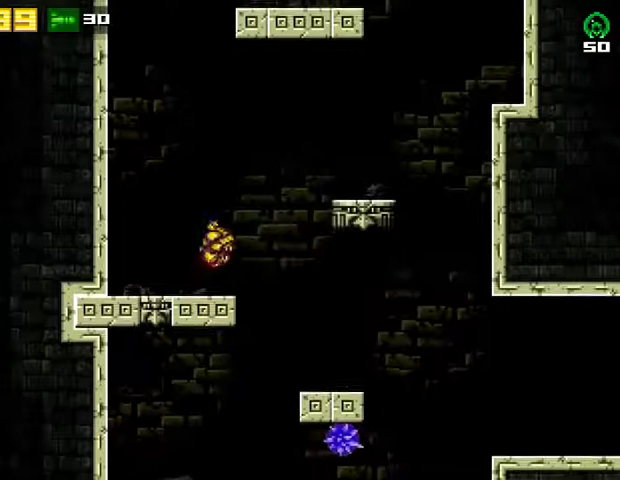
{"buttons": ["CROSS", "DPAD_RIGHT"], "right_stick": "center", "events": [[100, "CROSS", "down"], [400, "DPAD_LEFT", "up"], [467, "DPAD_RIGHT", "down"]]}
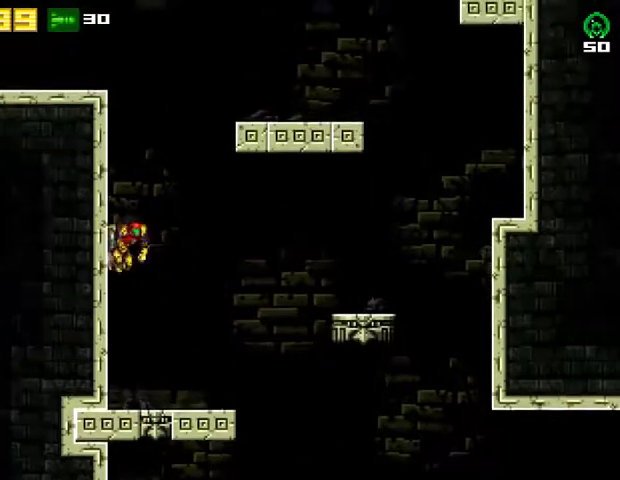
{"buttons": ["CROSS", "R2", "DPAD_LEFT"], "right_stick": "center", "events": [[67, "DPAD_RIGHT", "up"], [100, "DPAD_LEFT", "down"], [233, "CROSS", "up"], [233, "DPAD_LEFT", "up"], [267, "DPAD_RIGHT", "down"], [300, "CROSS", "down"], [367, "DPAD_RIGHT", "up"], [400, "DPAD_LEFT", "down"], [400, "R2", "down"]]}
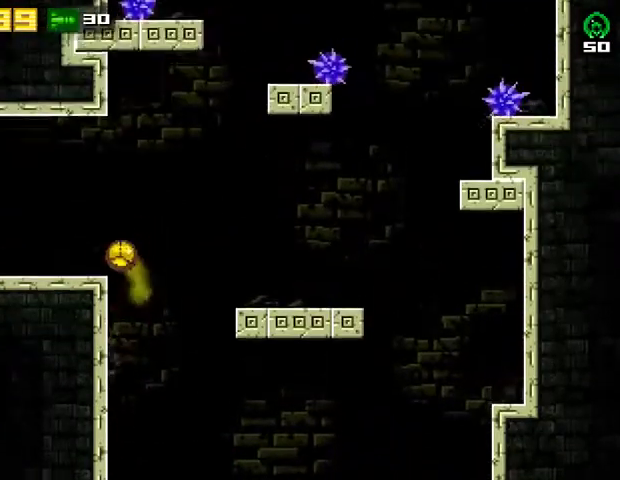
{"buttons": ["DPAD_LEFT"], "right_stick": "center", "events": [[67, "CROSS", "up"], [233, "R2", "up"]]}
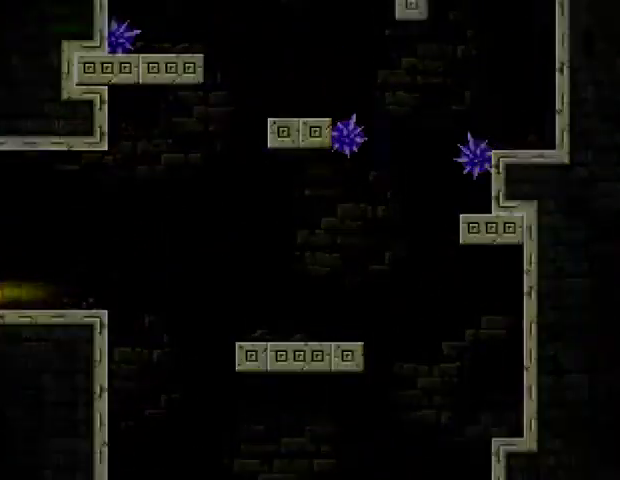
{"buttons": ["DPAD_LEFT"], "right_stick": "center", "events": []}
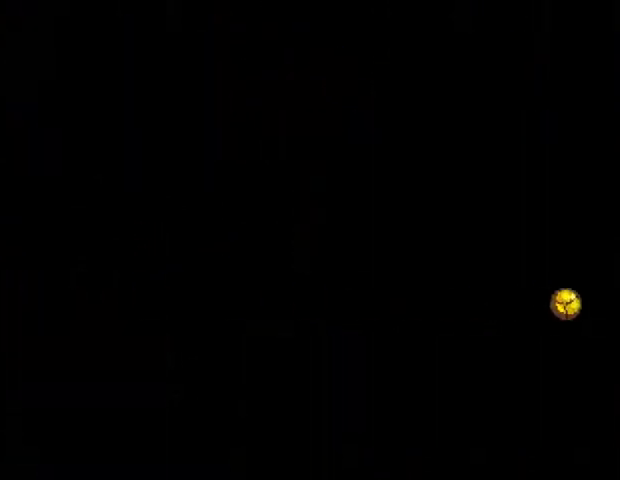
{"buttons": ["DPAD_LEFT"], "right_stick": "center", "events": []}
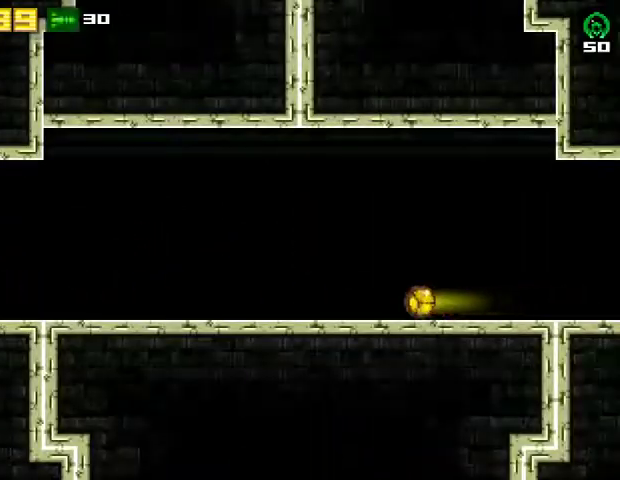
{"buttons": ["CROSS", "R2"], "right_stick": "center", "events": [[400, "R2", "down"], [433, "CROSS", "down"], [500, "DPAD_LEFT", "up"]]}
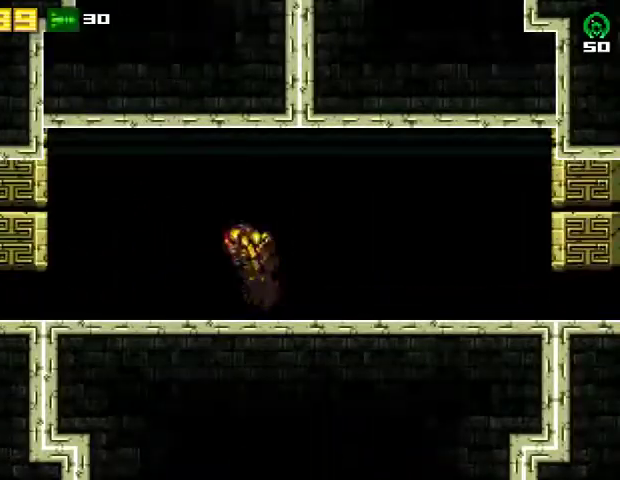
{"buttons": [], "right_stick": "center", "events": [[67, "CROSS", "up"], [67, "DPAD_RIGHT", "down"], [67, "R2", "up"], [200, "DPAD_RIGHT", "up"]]}
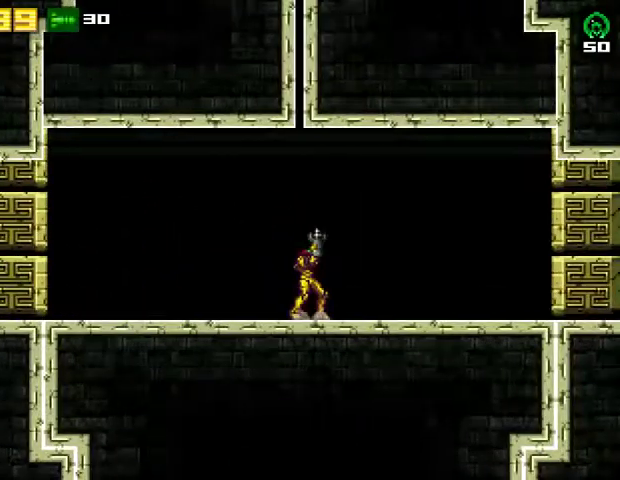
{"buttons": ["L2"], "right_stick": "center", "events": [[133, "L2", "down"], [167, "DPAD_LEFT", "down"], [433, "DPAD_LEFT", "up"]]}
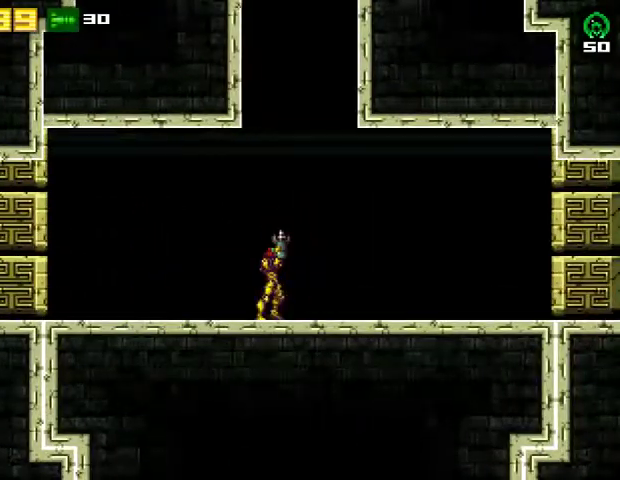
{"buttons": ["L2"], "right_stick": "center", "events": []}
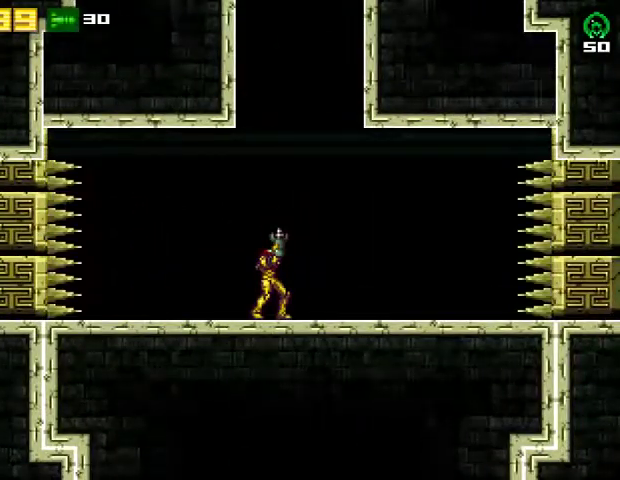
{"buttons": ["L2"], "right_stick": "center", "events": []}
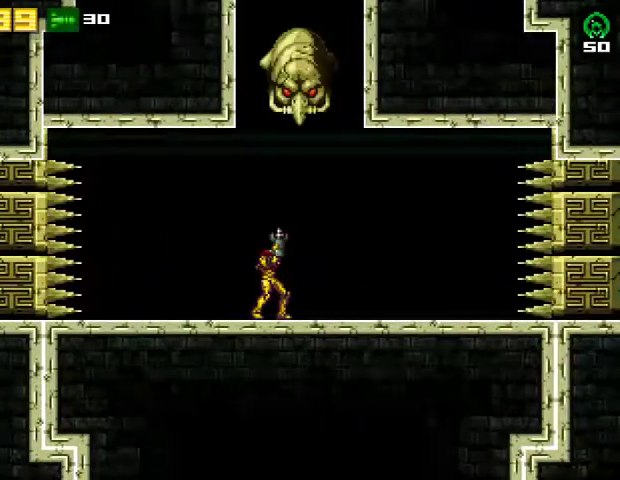
{"buttons": ["L2", "DPAD_DOWN"], "right_stick": "center", "events": [[33, "DPAD_LEFT", "down"], [100, "DPAD_LEFT", "up"], [467, "DPAD_DOWN", "down"]]}
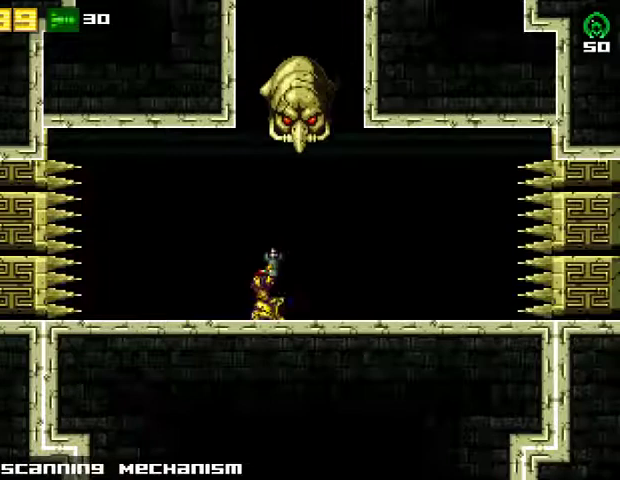
{"buttons": ["L2"], "right_stick": "center", "events": [[67, "DPAD_DOWN", "up"]]}